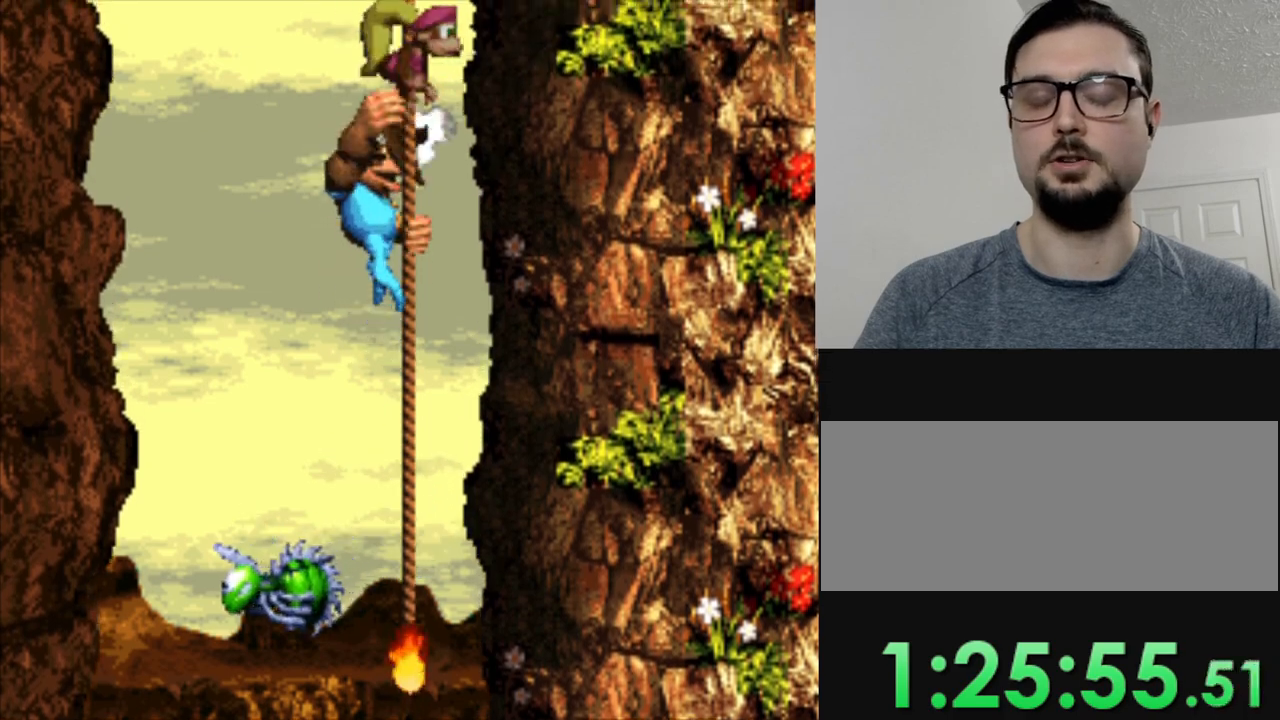
Gameplay with a controller (Nintendo layout); each line is a JSON object with the inputs held at the frame after it. "events" lists button and stick changes between this image and that frame as [ms after this image, input, new state], when the widget could be followed in between. Not read: DPAD_UP L3 R3.
{"buttons": ["Y"], "events": []}
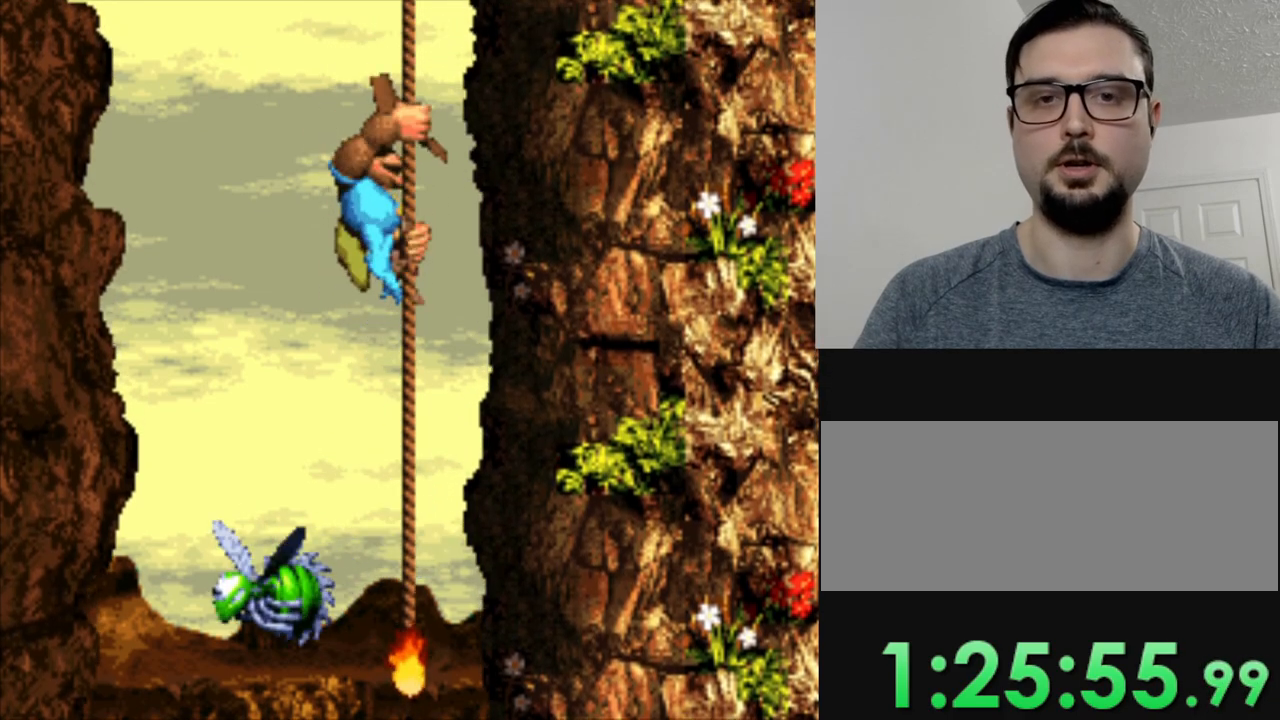
{"buttons": ["Y"], "events": []}
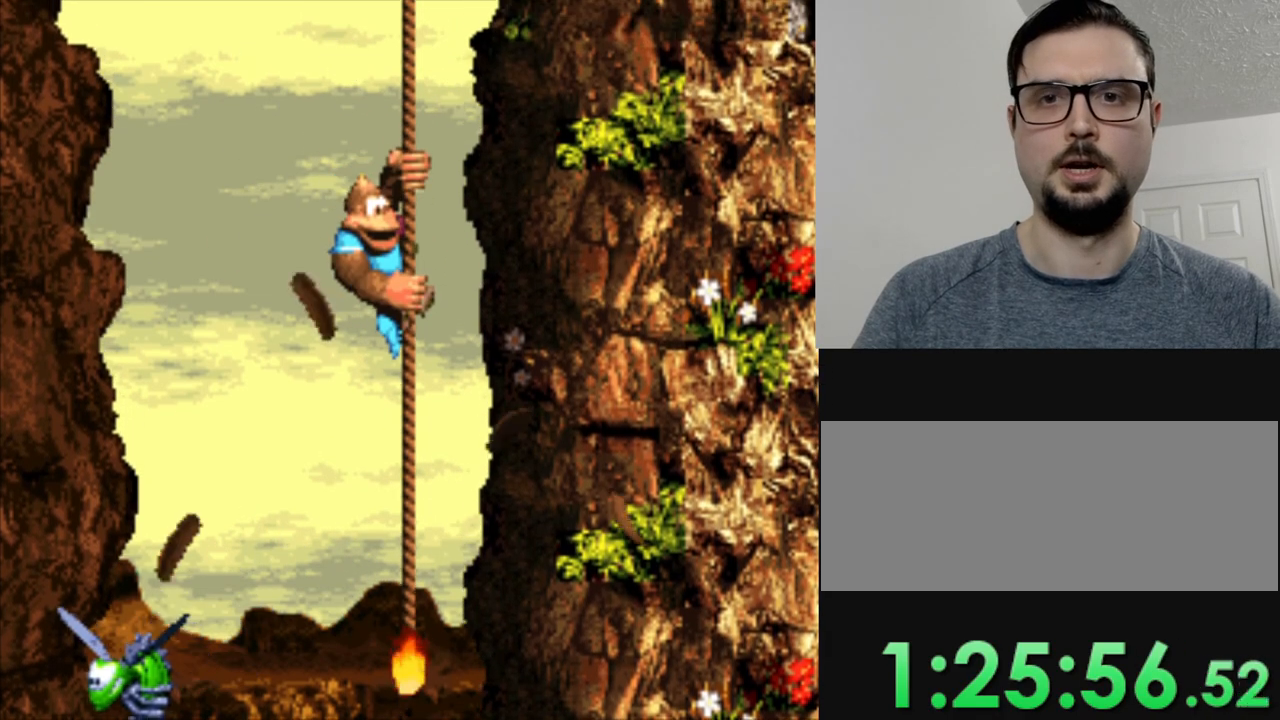
{"buttons": ["Y"], "events": []}
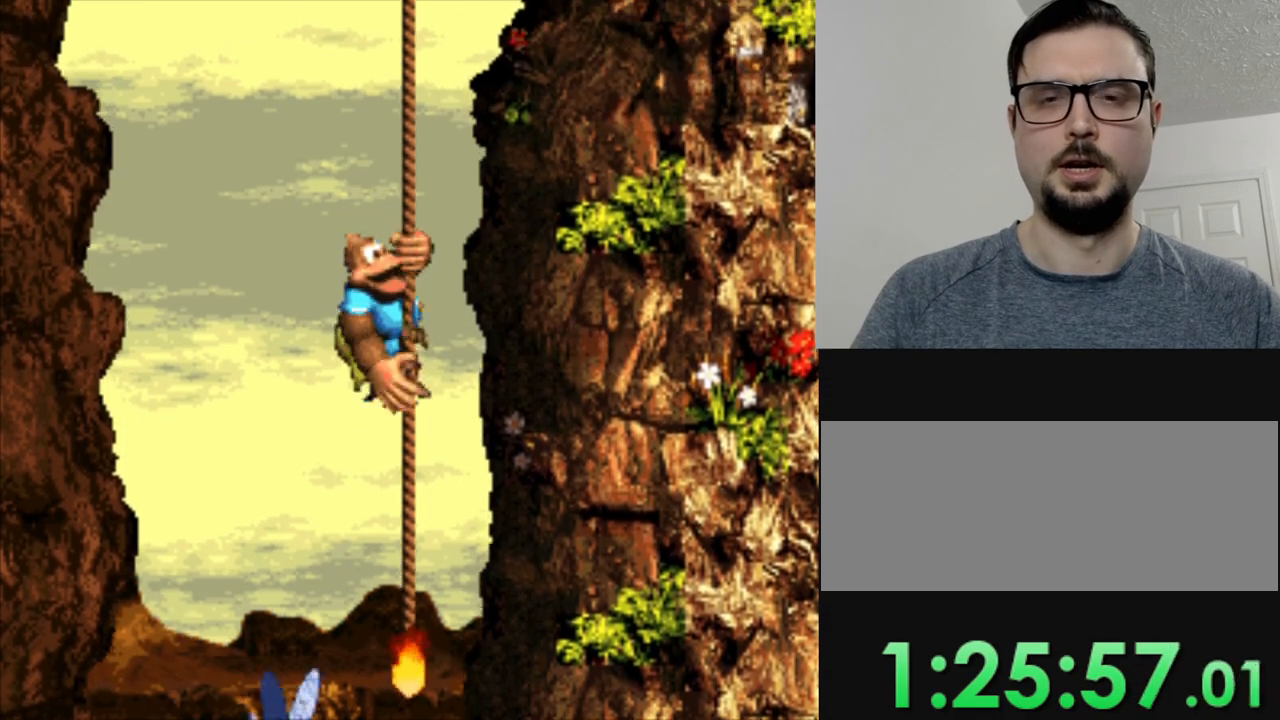
{"buttons": ["Y"], "events": []}
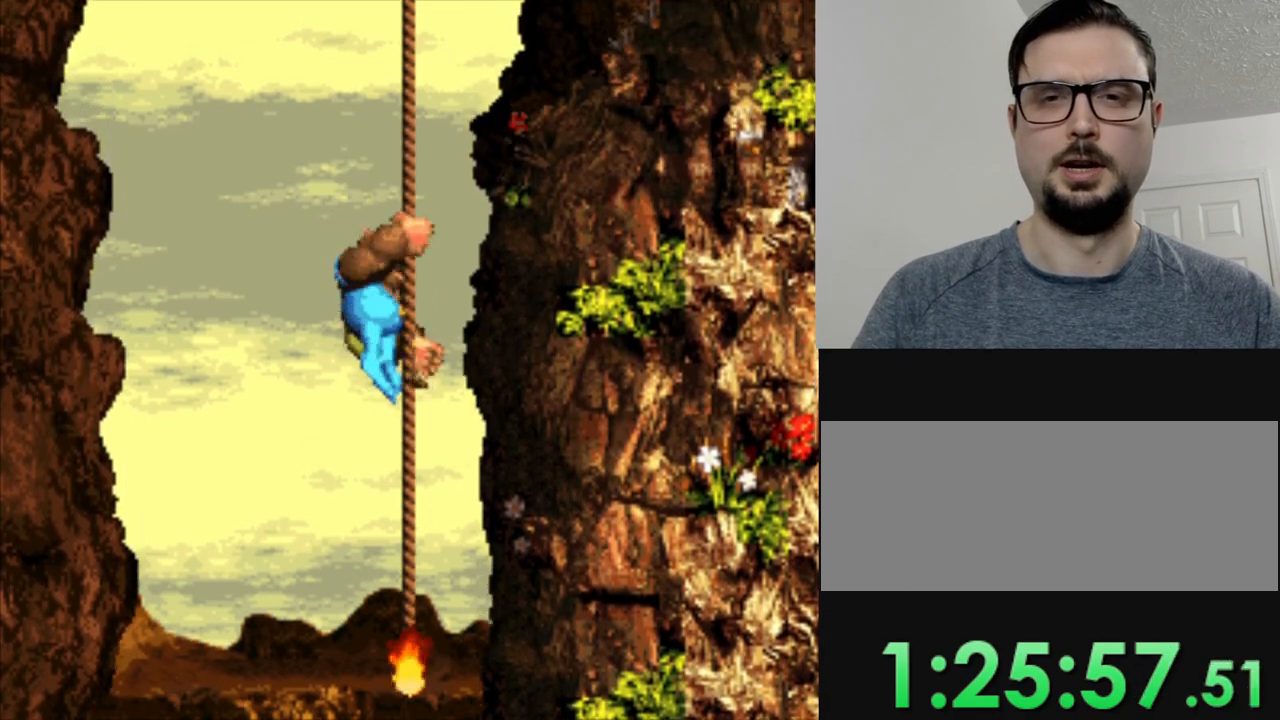
{"buttons": ["Y"], "events": []}
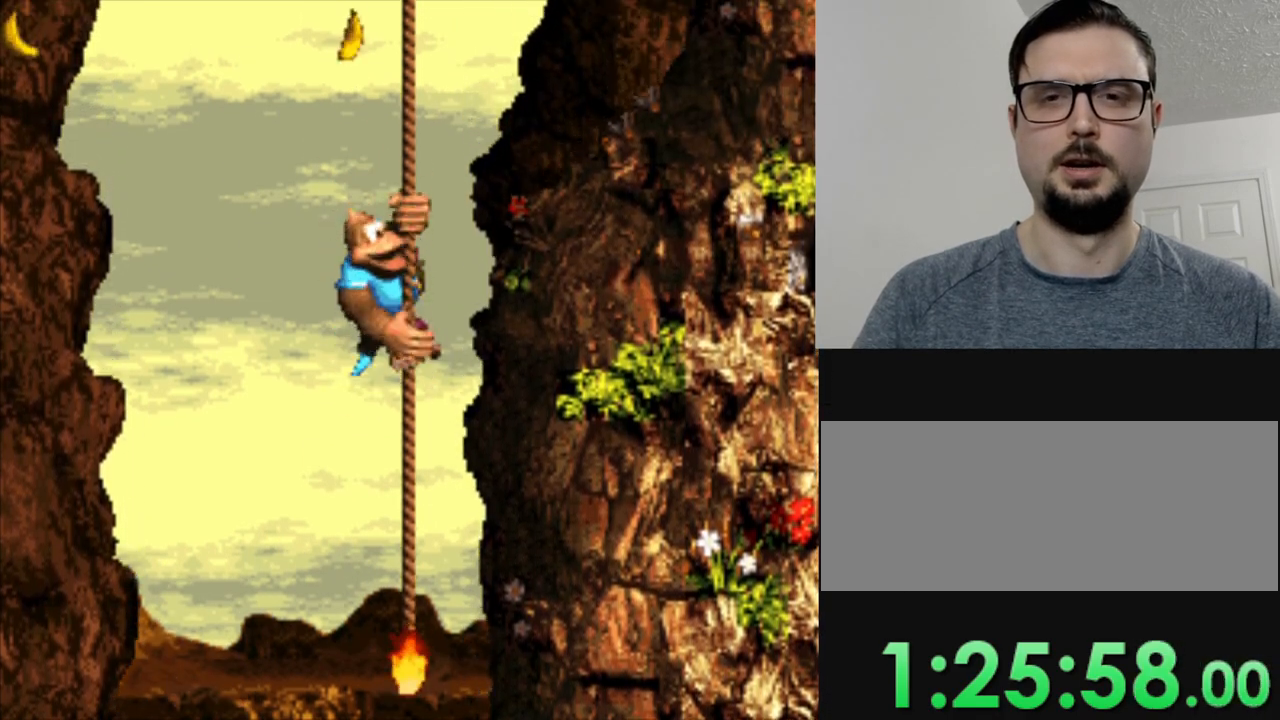
{"buttons": ["Y"], "events": []}
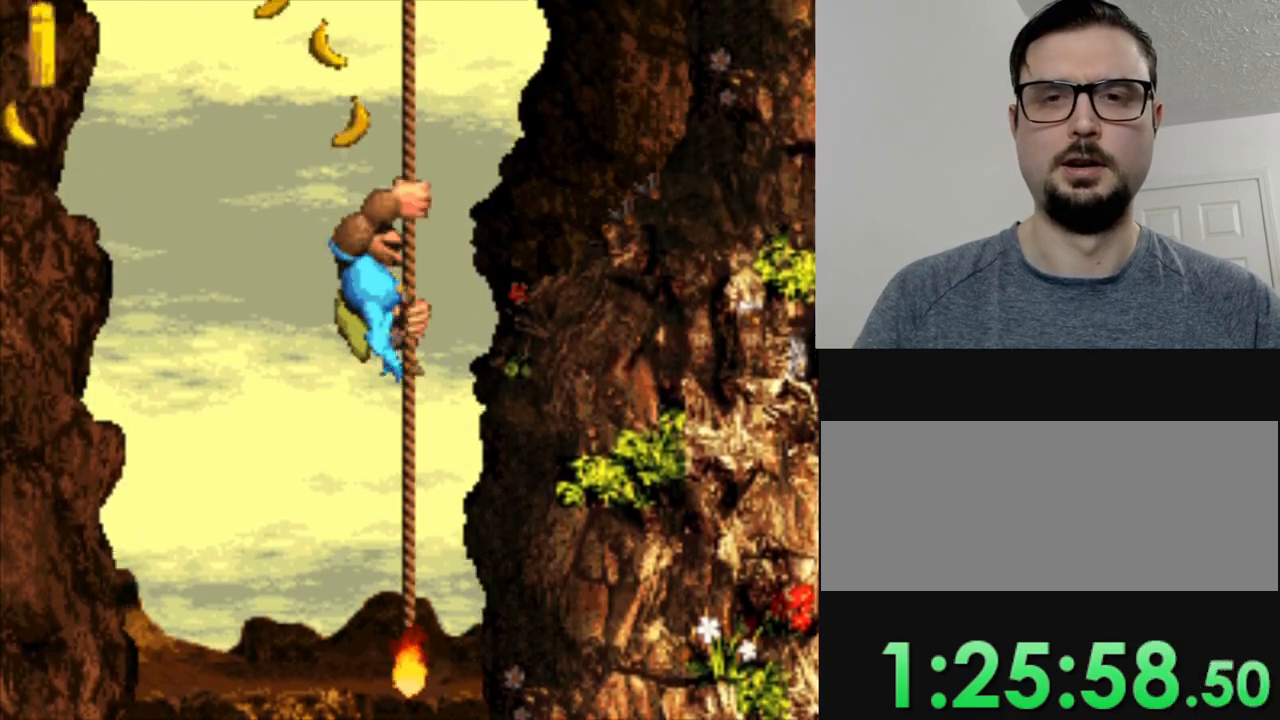
{"buttons": ["Y"], "events": []}
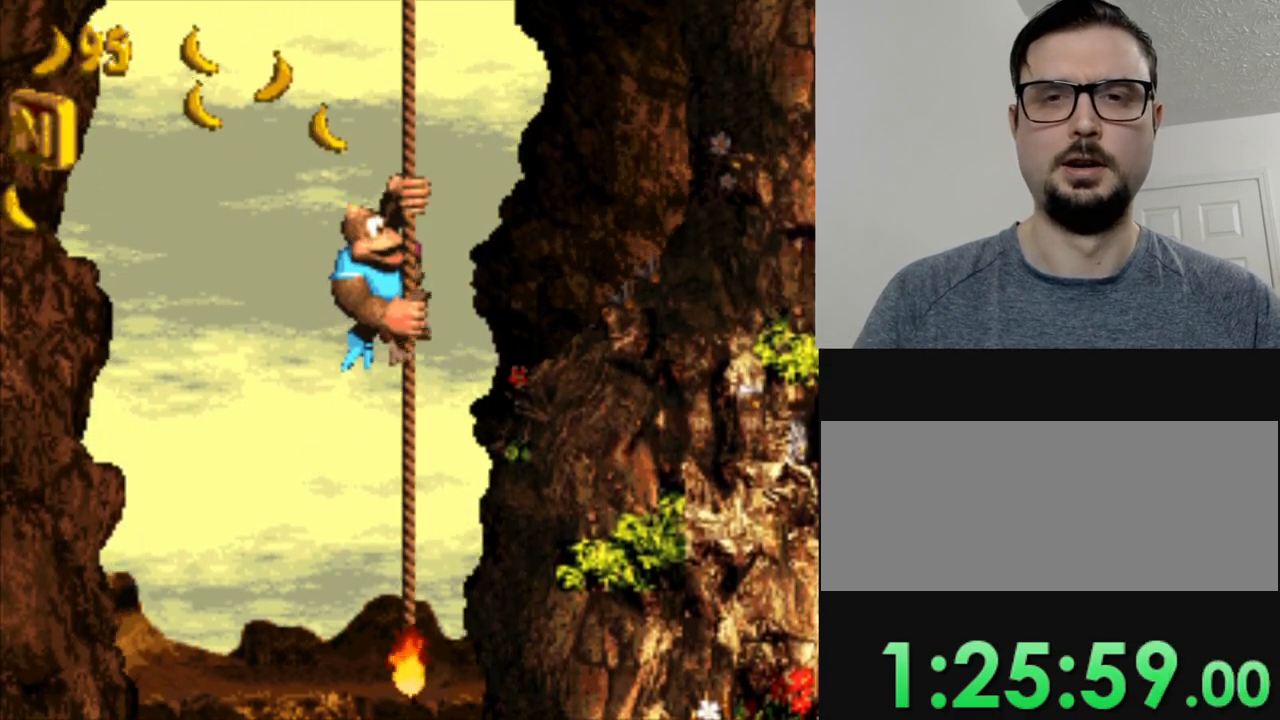
{"buttons": ["Y"], "events": []}
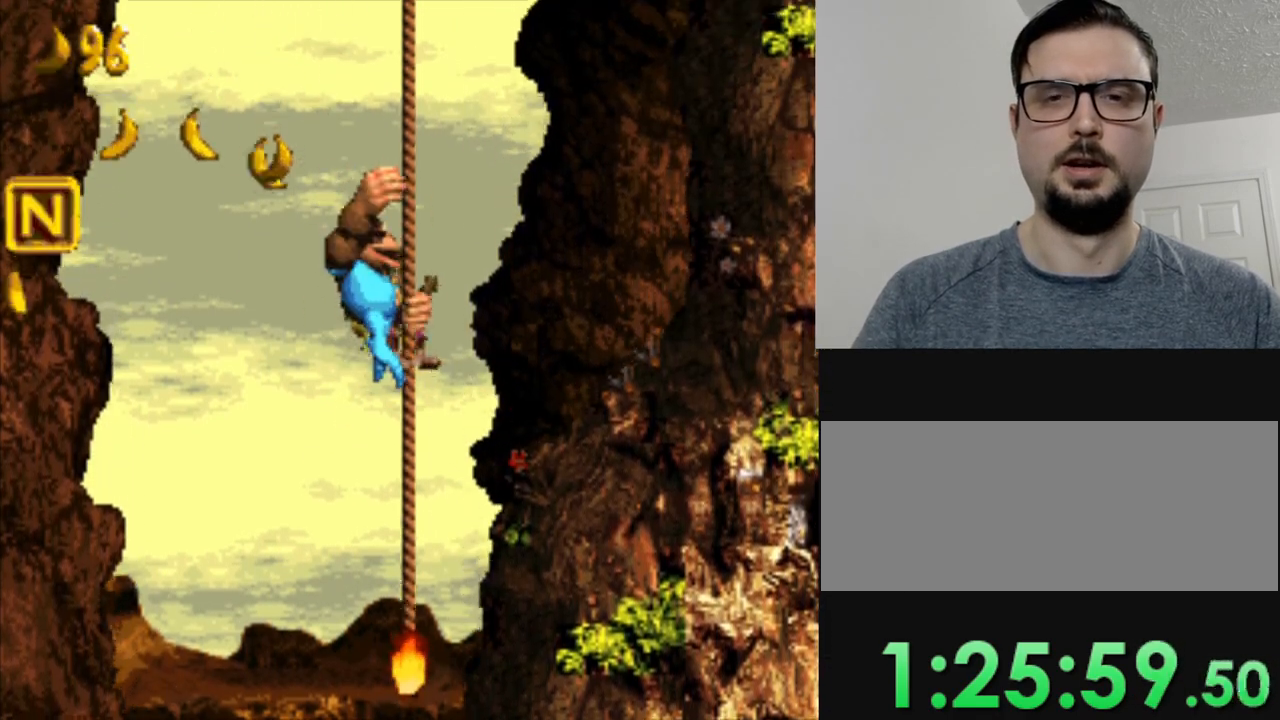
{"buttons": ["Y"], "events": []}
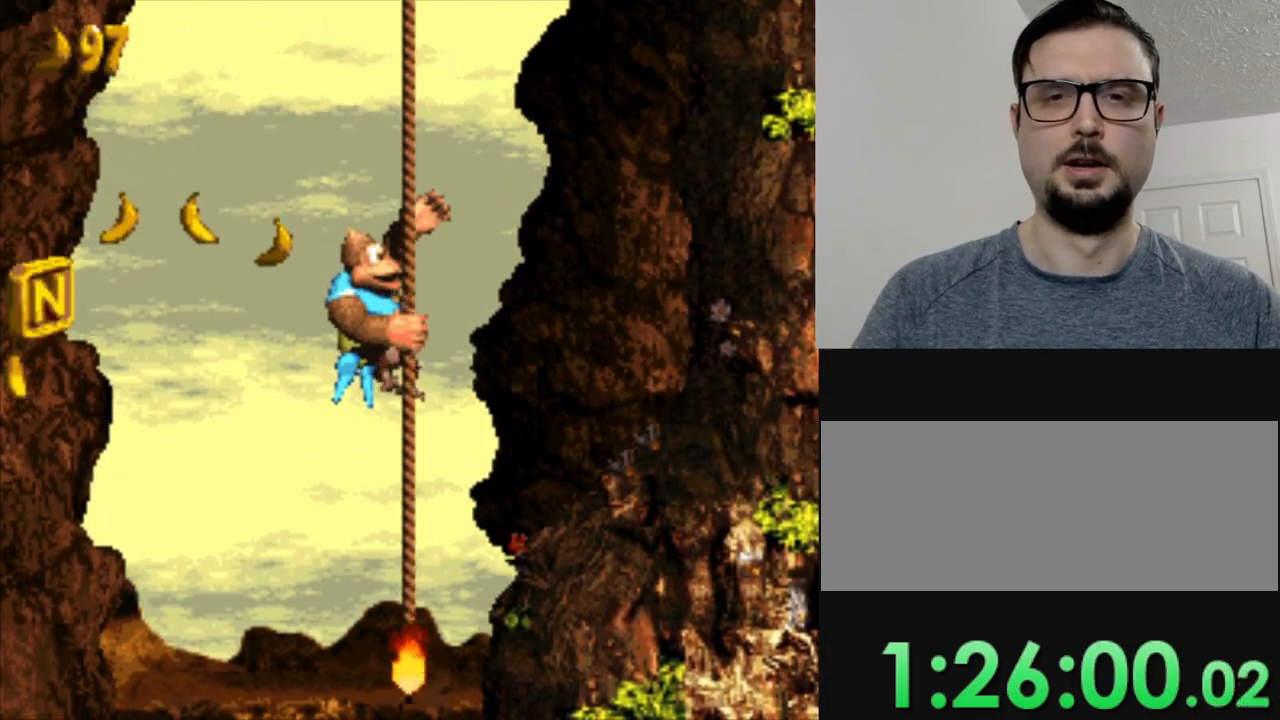
{"buttons": ["Y"], "events": []}
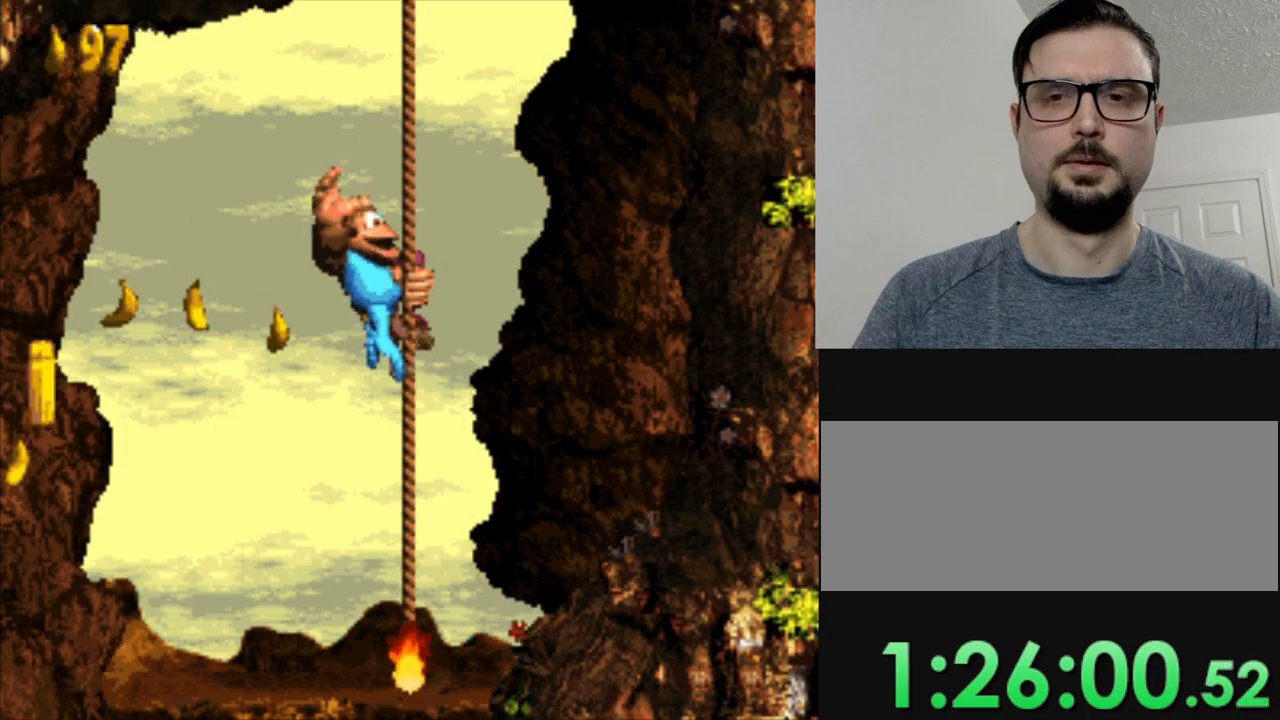
{"buttons": ["Y"], "events": []}
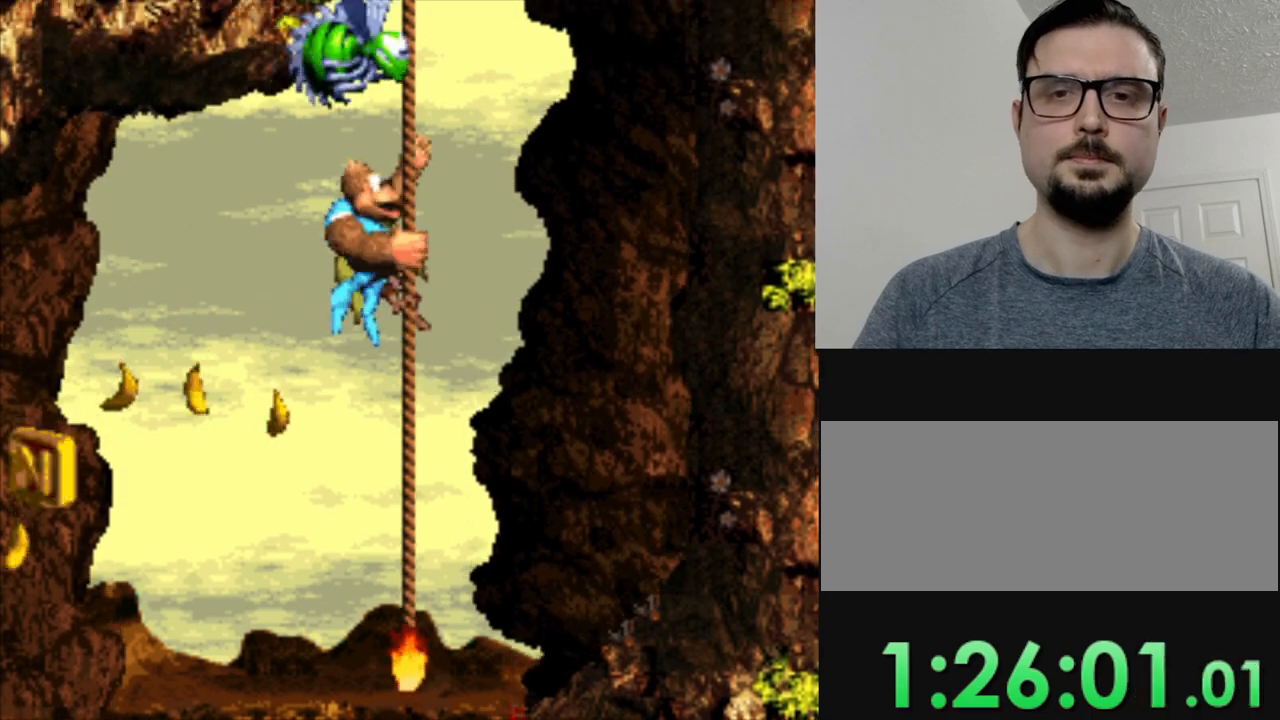
{"buttons": ["Y"], "events": []}
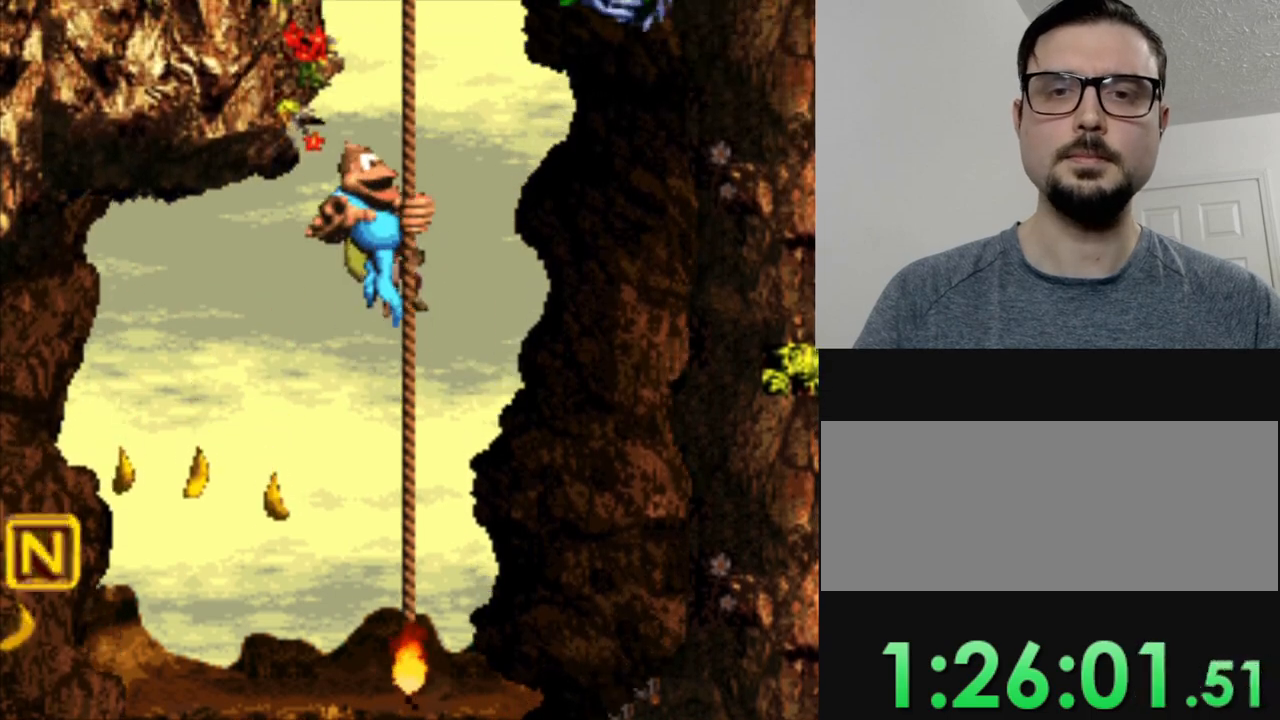
{"buttons": ["Y"], "events": []}
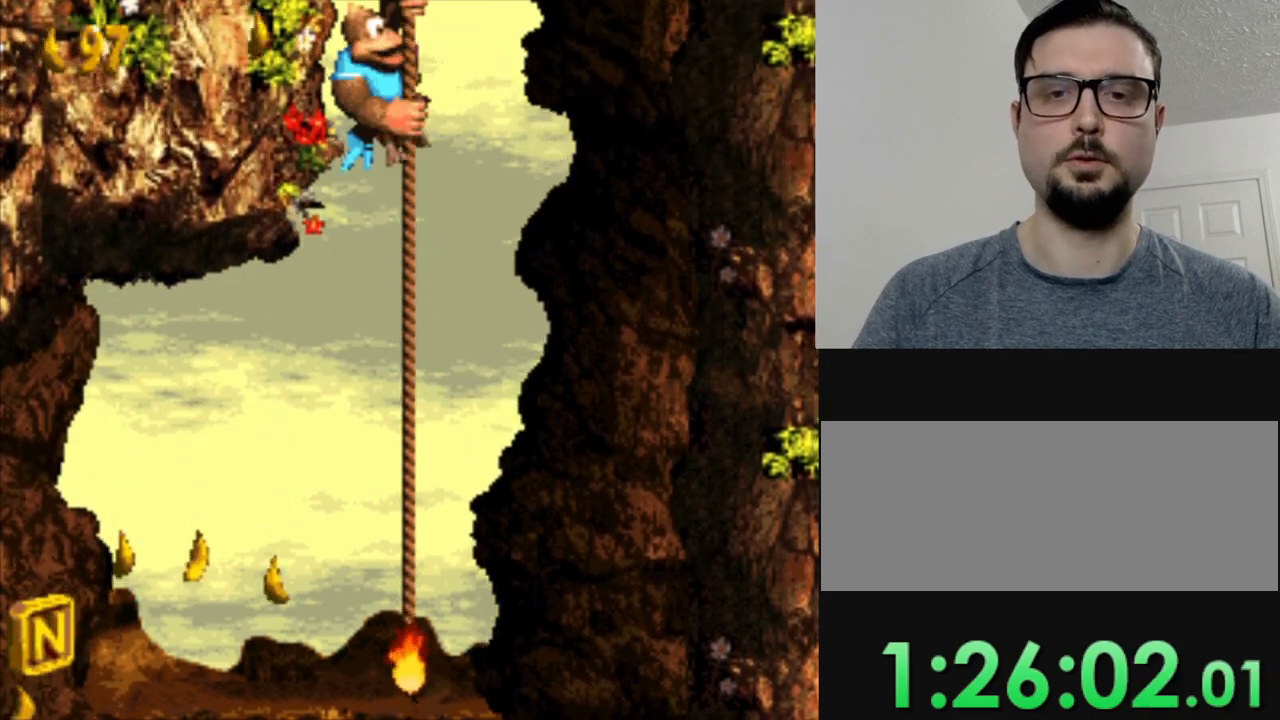
{"buttons": ["Y"], "events": []}
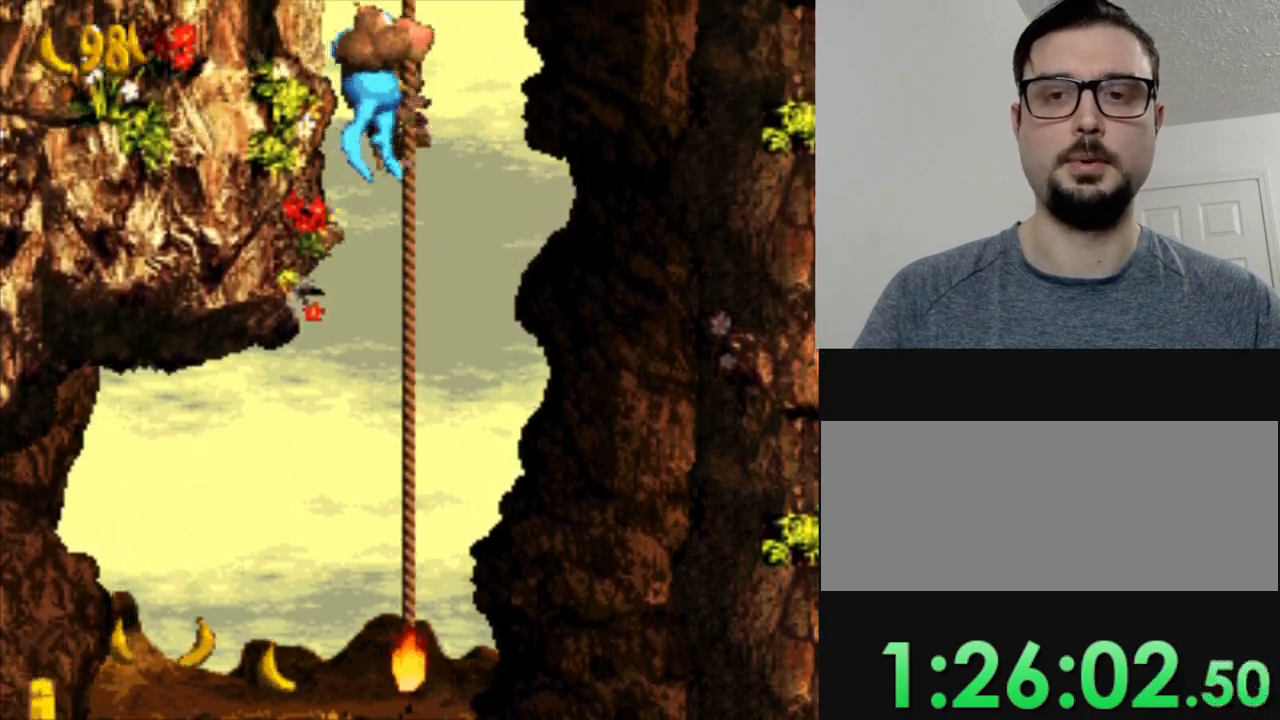
{"buttons": ["Y"], "events": []}
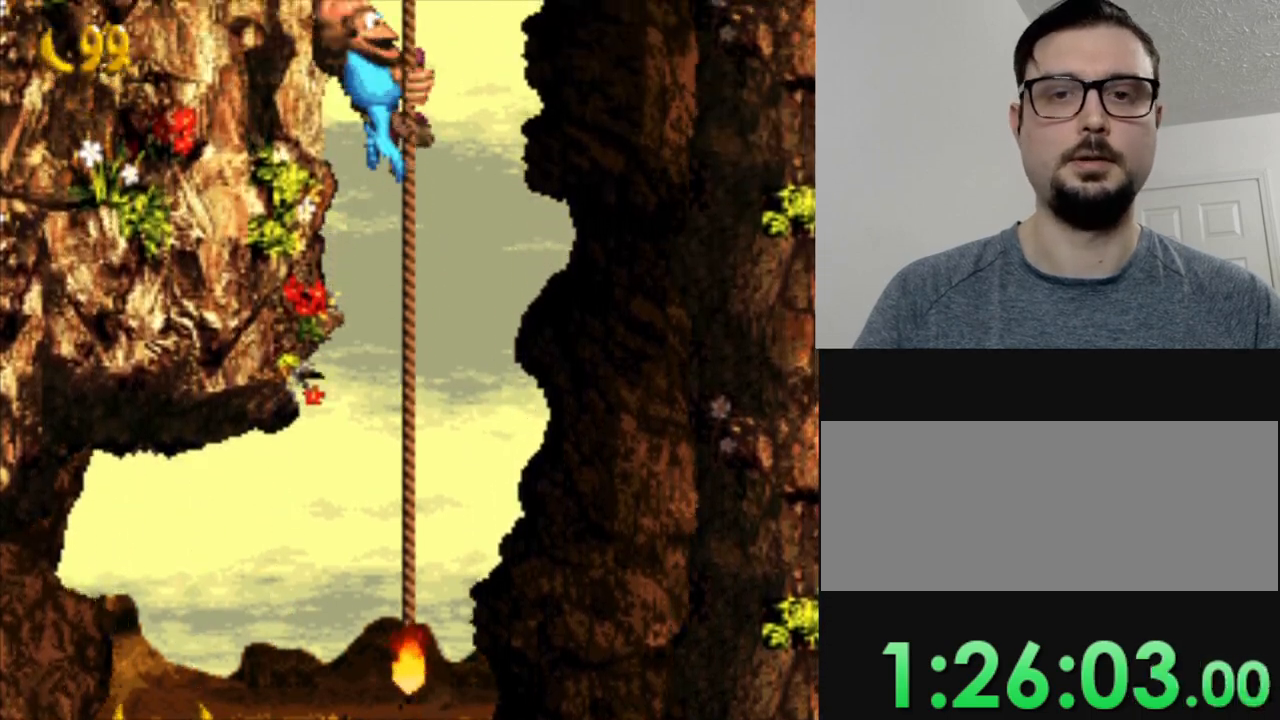
{"buttons": ["Y"], "events": []}
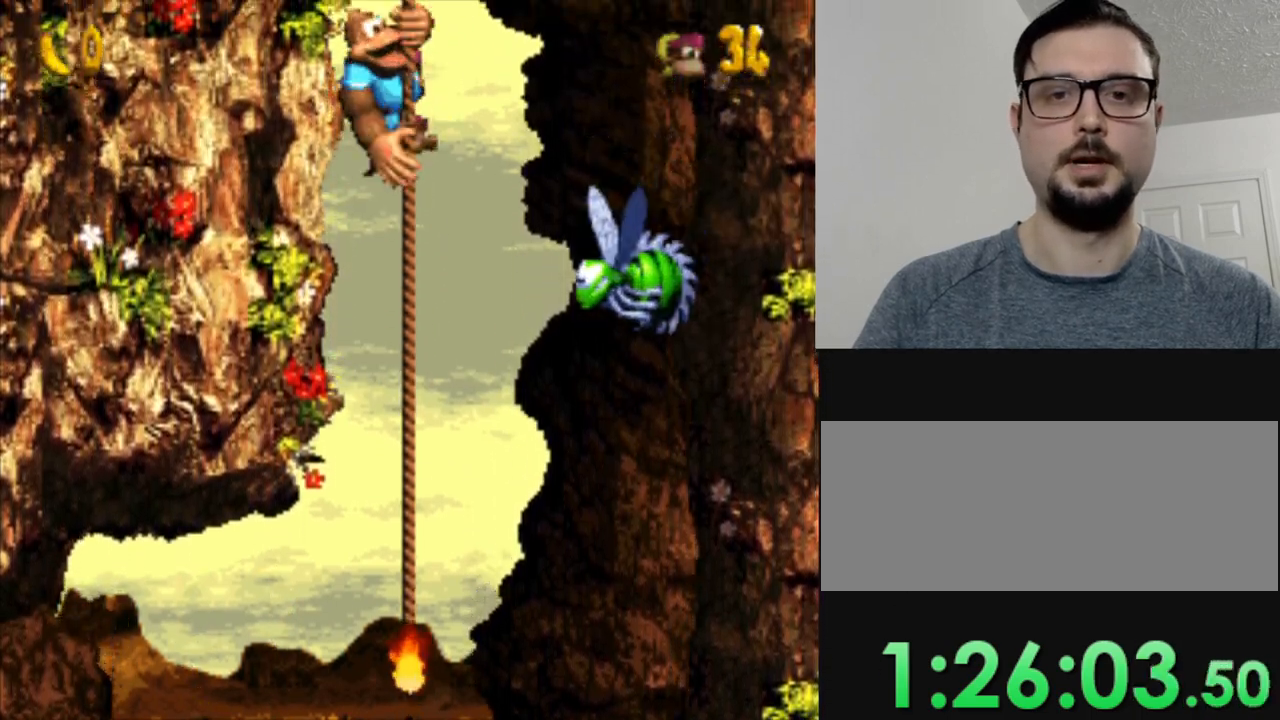
{"buttons": ["Y"], "events": []}
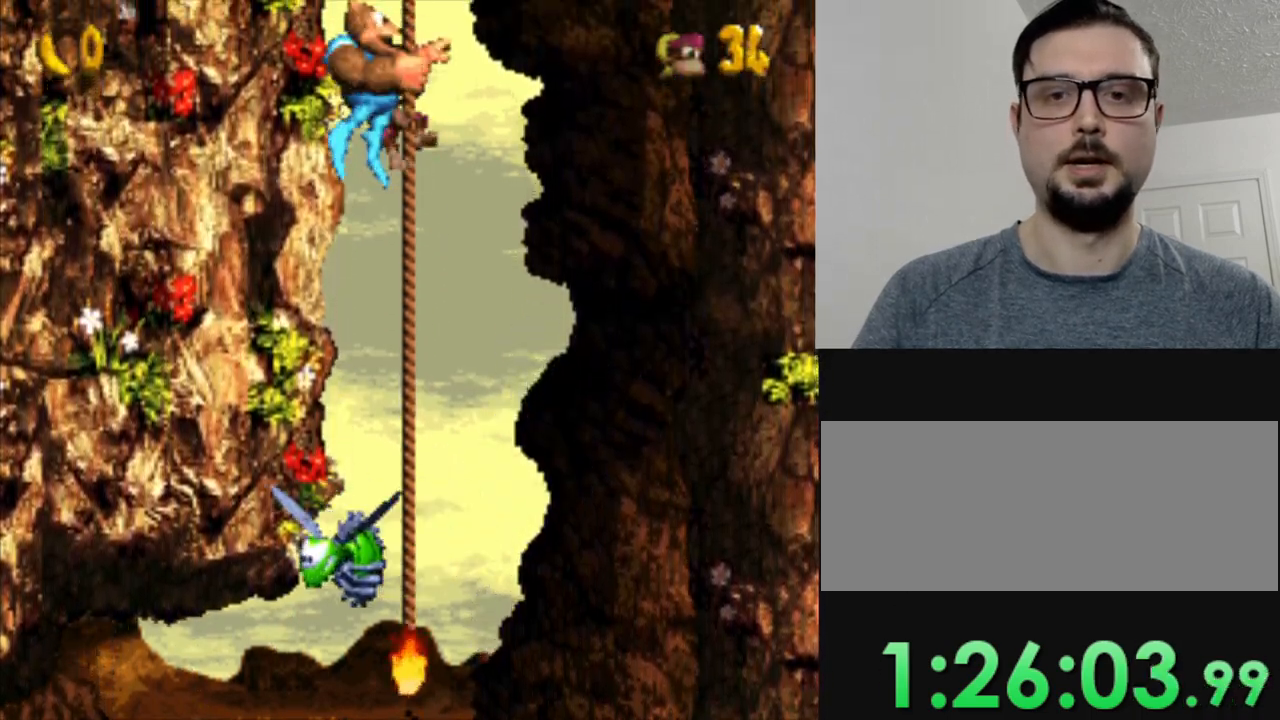
{"buttons": ["Y"], "events": []}
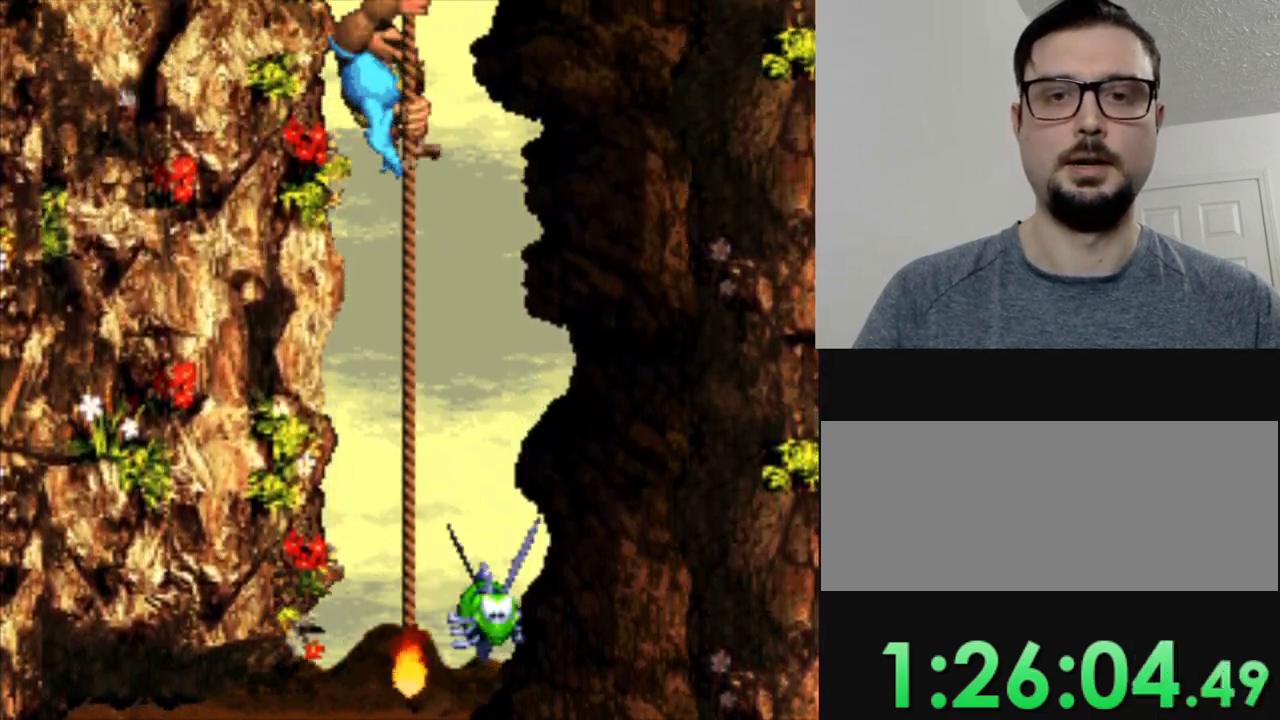
{"buttons": ["Y"], "events": []}
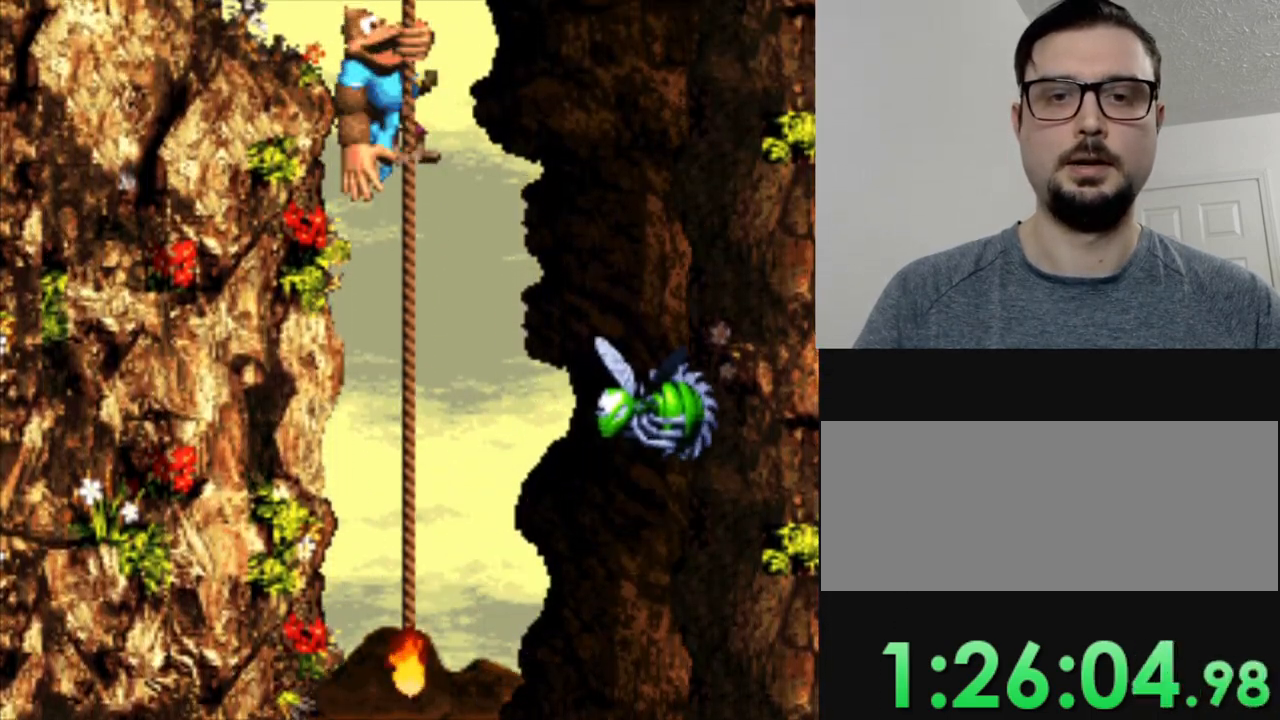
{"buttons": ["Y"], "events": []}
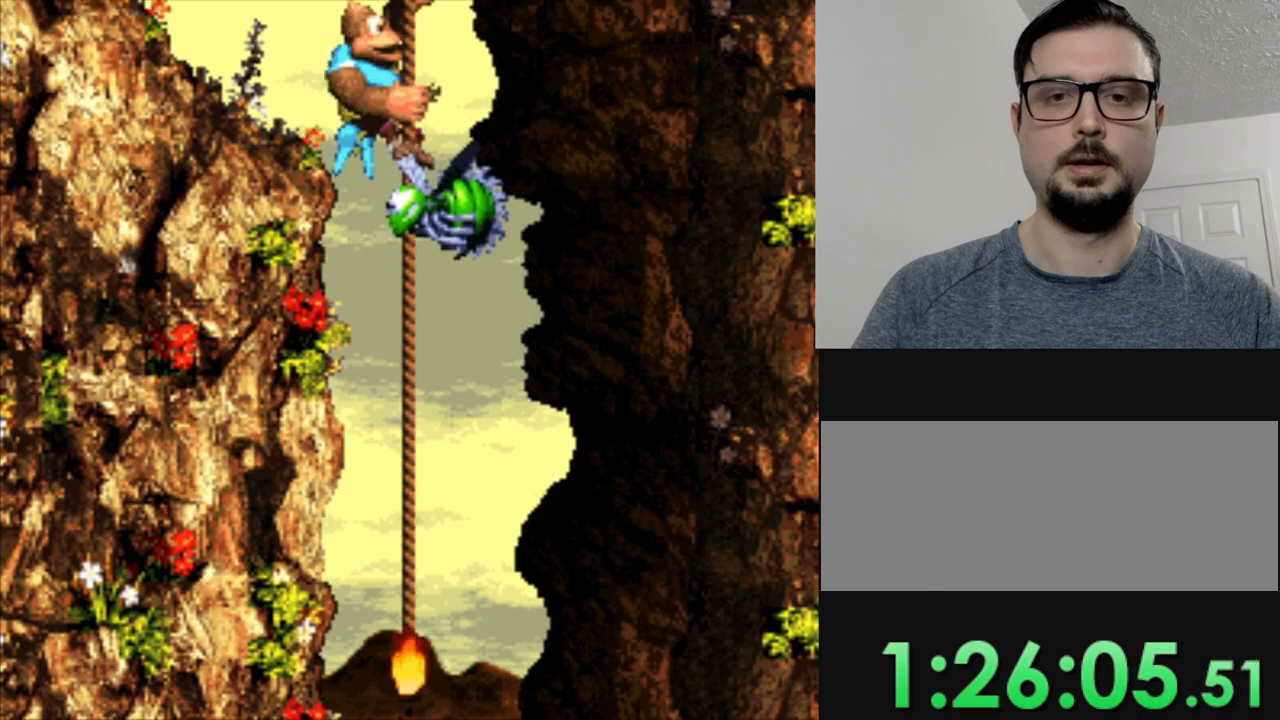
{"buttons": ["Y"], "events": []}
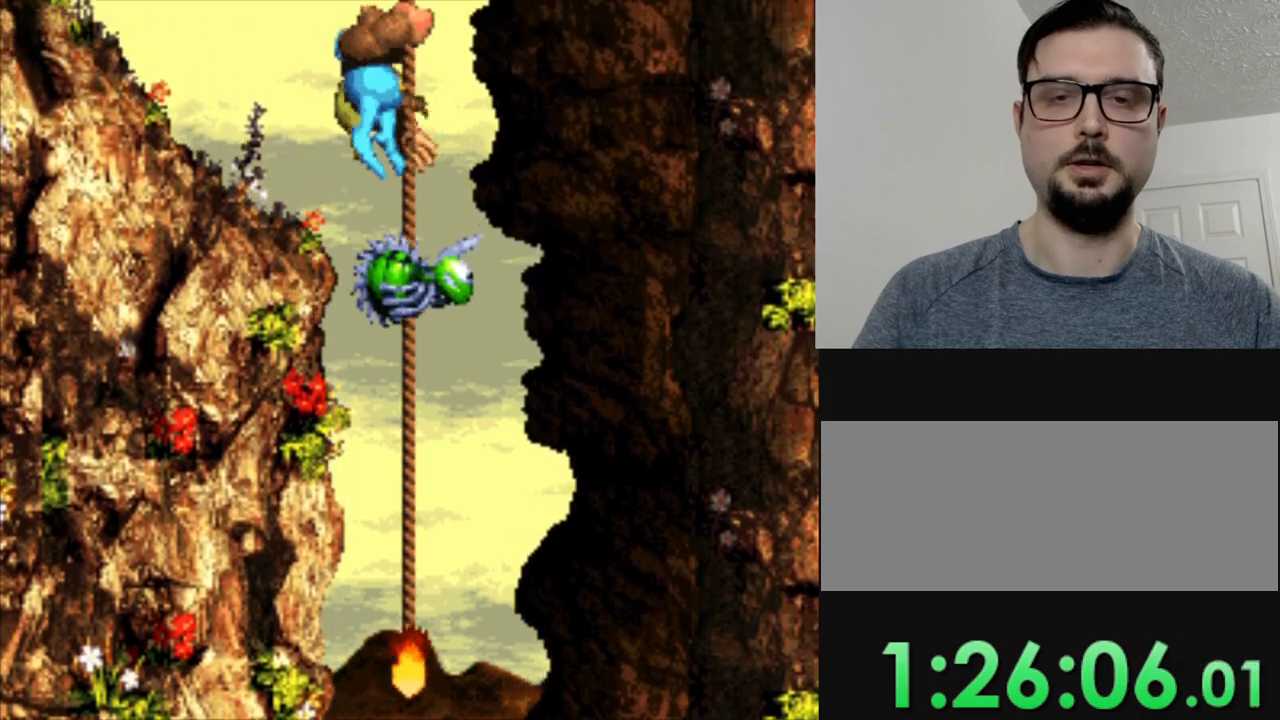
{"buttons": ["Y"], "events": []}
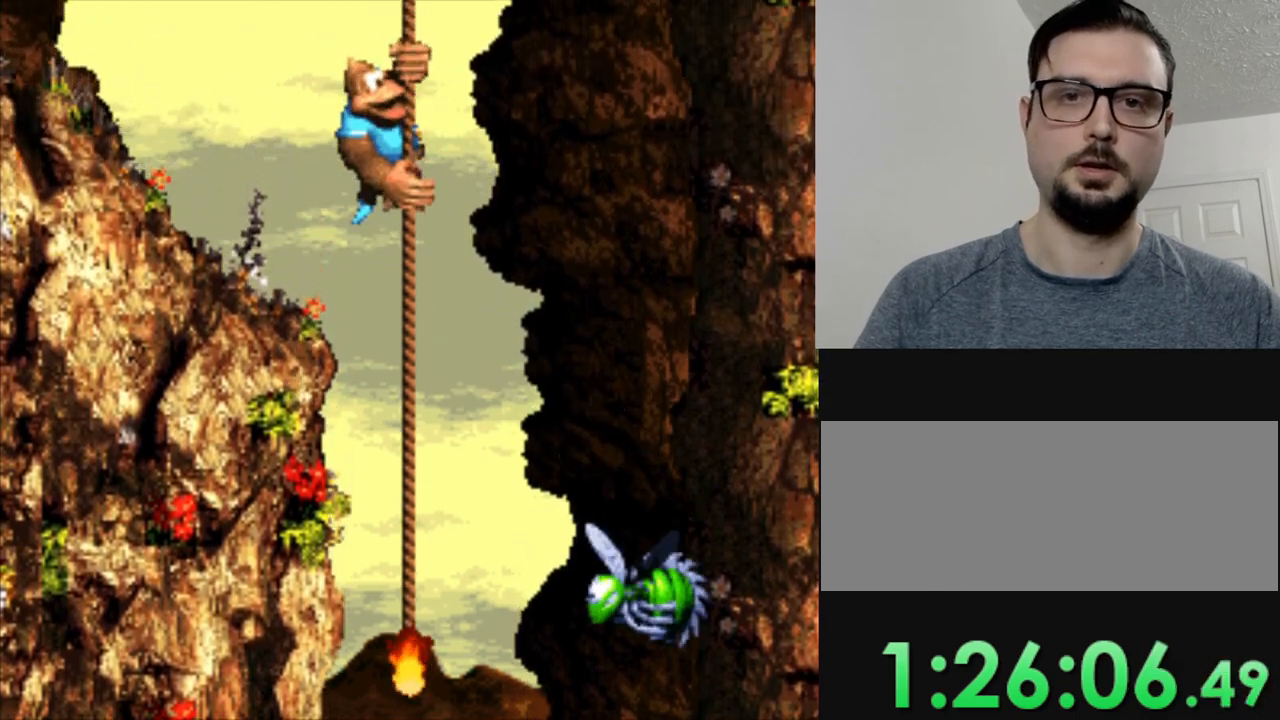
{"buttons": ["Y"], "events": []}
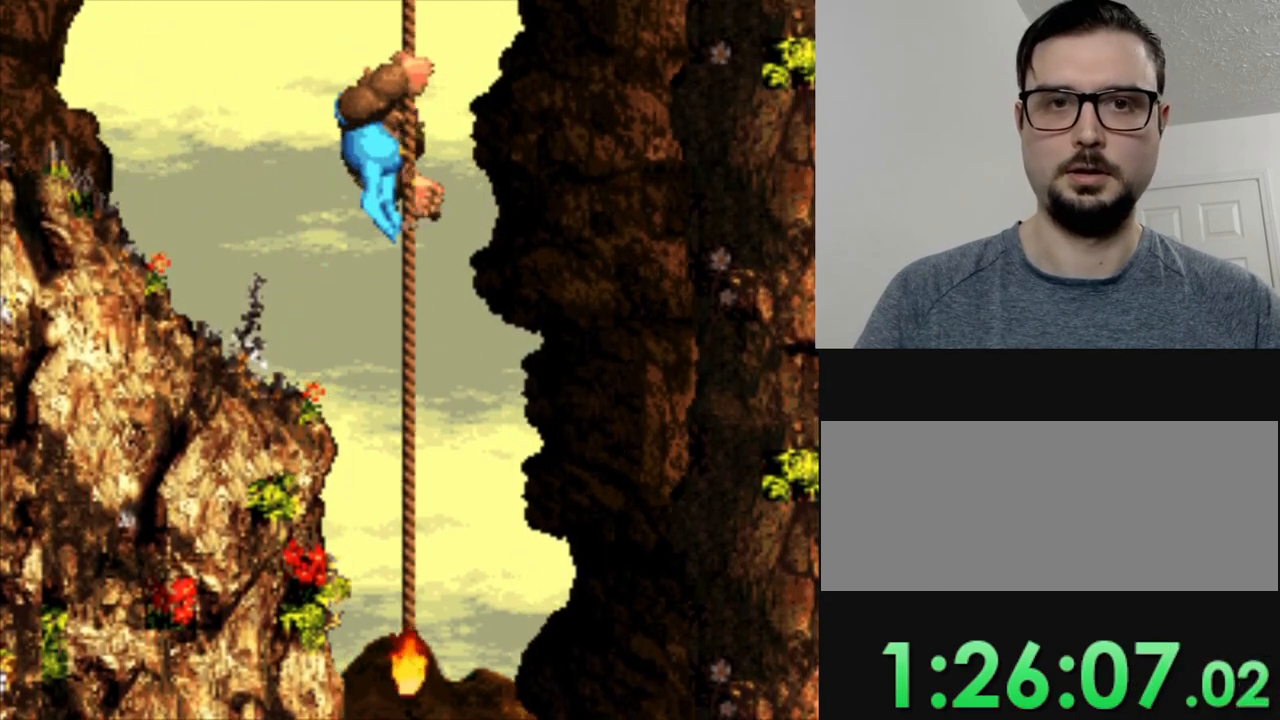
{"buttons": ["Y"], "events": []}
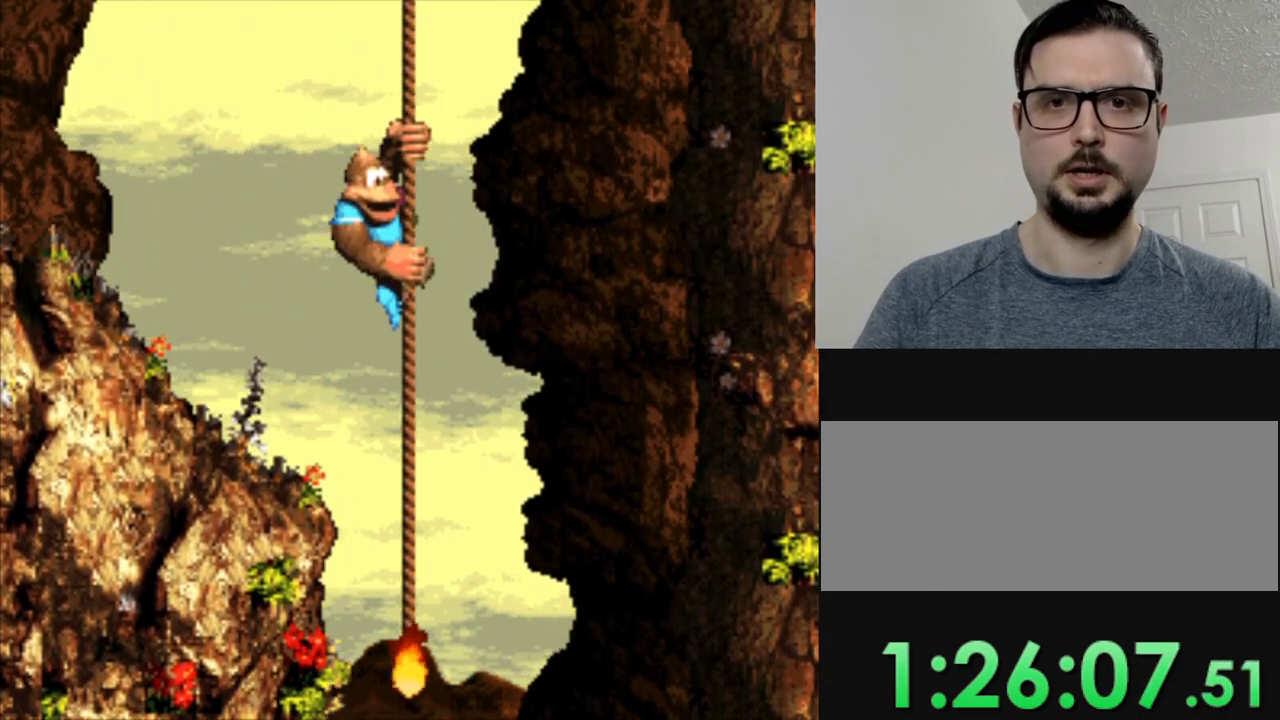
{"buttons": ["Y"], "events": []}
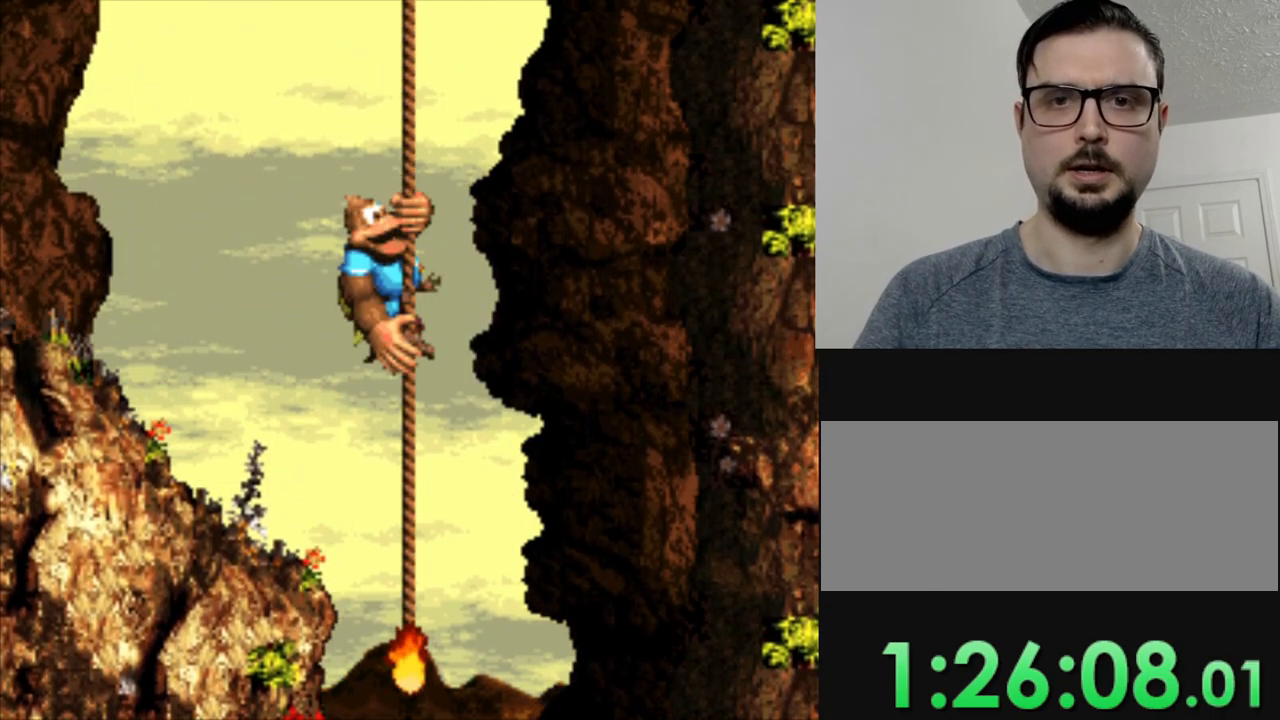
{"buttons": ["Y"], "events": []}
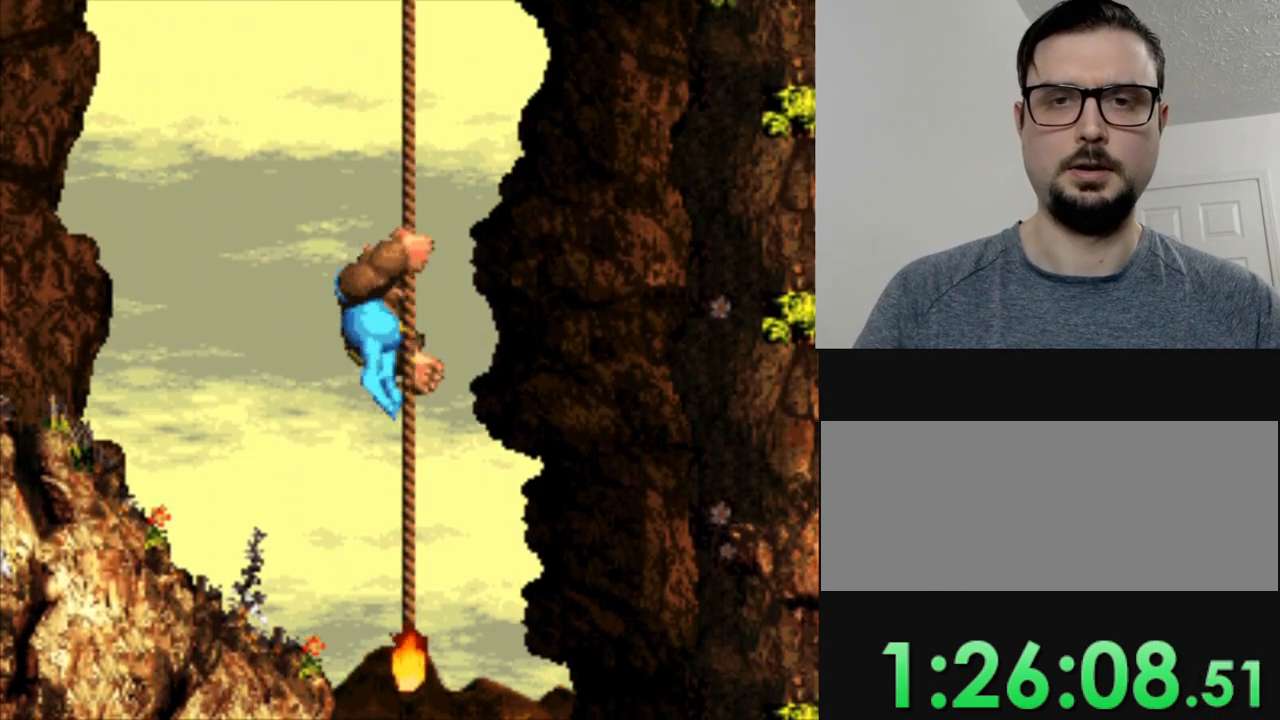
{"buttons": ["Y"], "events": []}
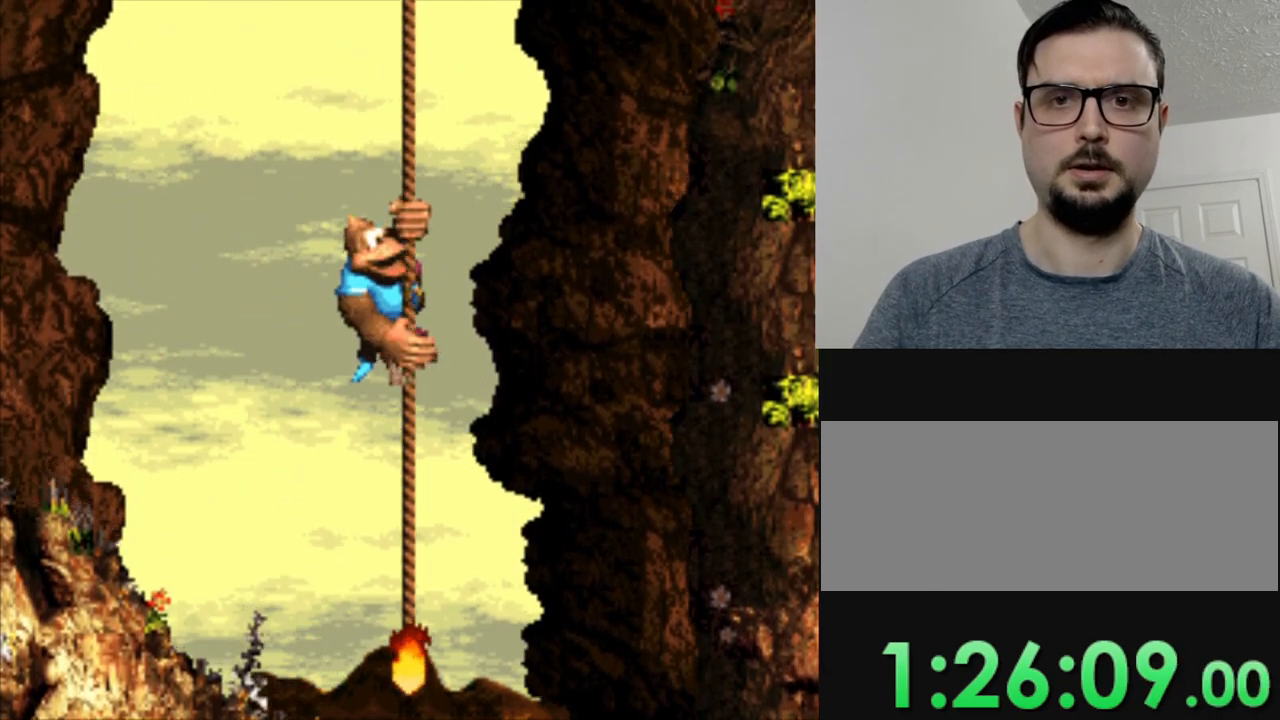
{"buttons": ["Y"], "events": []}